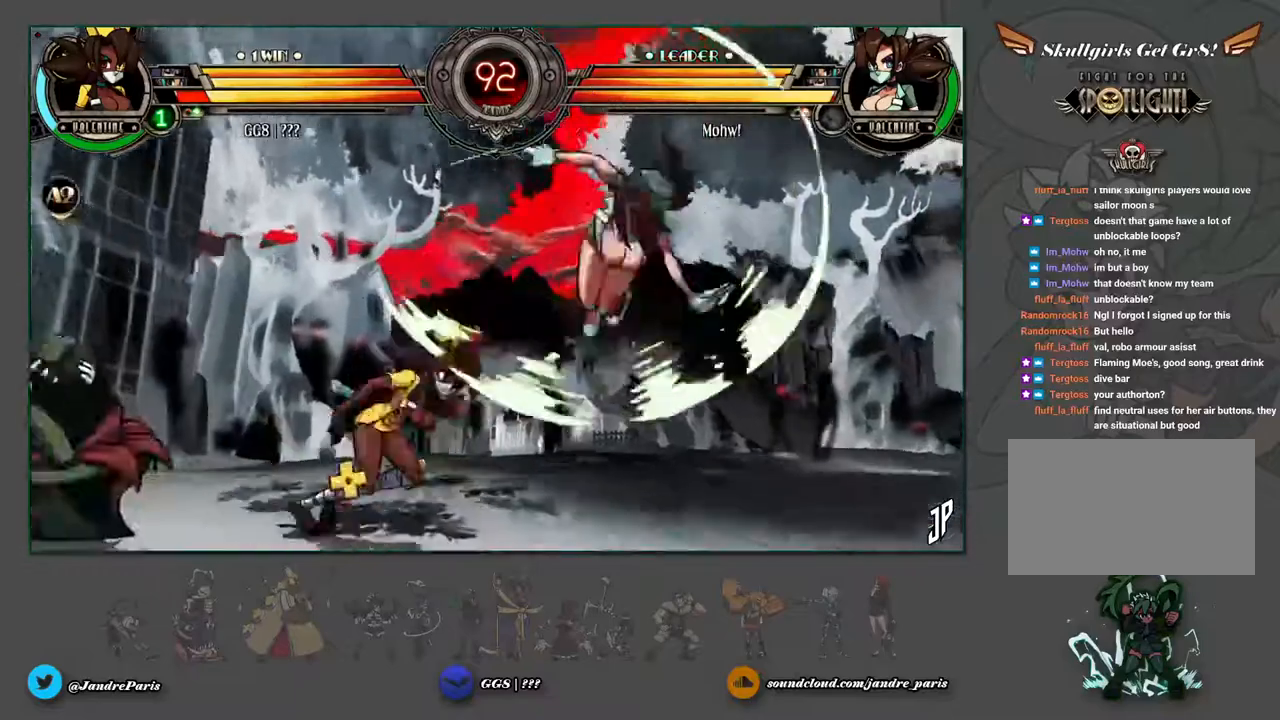
Gameplay with a controller (arcade stick); each line is a JSON object with the inputs held at the frame after it (dt_ms = milliseconds from this image to that frame). "events" lists button and stick changes between this image and that frame as [ms after this image, input, new state], when the widget could be followed in between. Not read: L3 R3.
{"dt_ms": 500, "buttons": [], "left_stick": "down-left", "events": [[83, "left_stick", "right"], [200, "left_stick", "down-left"], [217, "SQUARE", "down"], [283, "SQUARE", "up"], [350, "CIRCLE", "down"], [450, "CIRCLE", "up"]]}
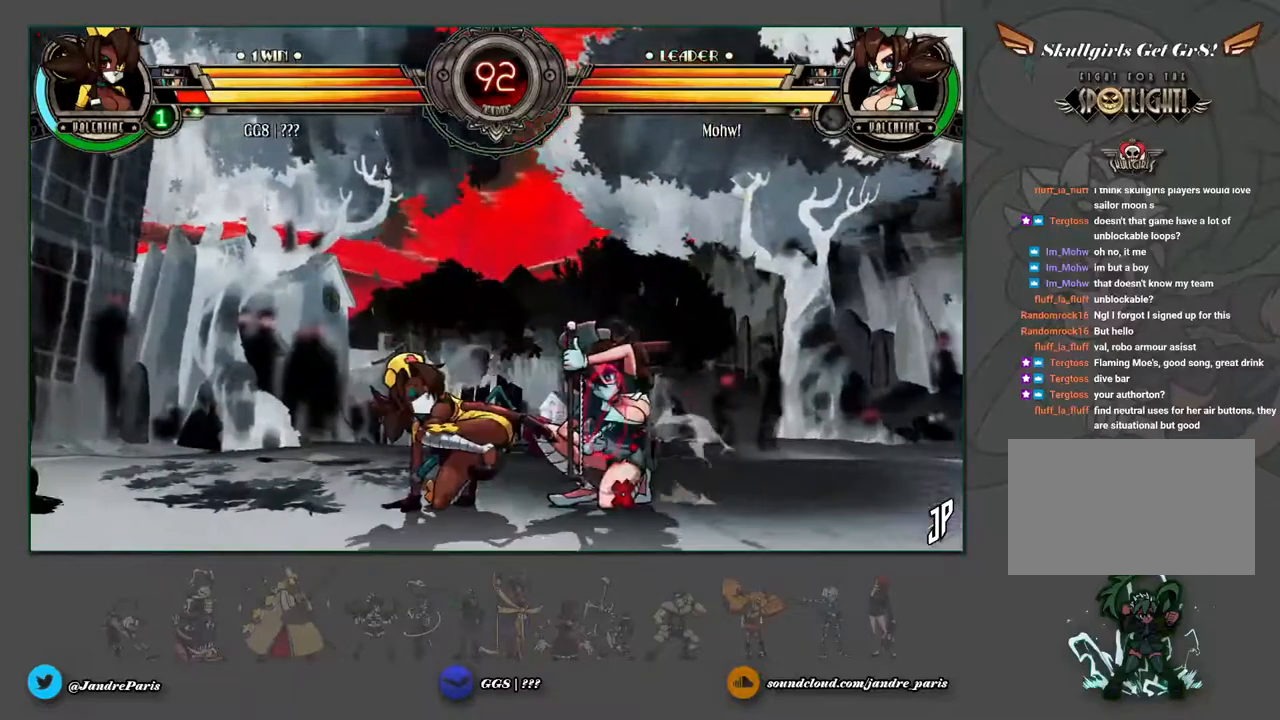
{"dt_ms": 500, "buttons": [], "left_stick": "center", "events": [[33, "left_stick", "center"], [50, "L2", "down"], [100, "L2", "up"], [133, "left_stick", "down-right"], [233, "CROSS", "down"], [267, "CROSS", "up"], [283, "left_stick", "center"]]}
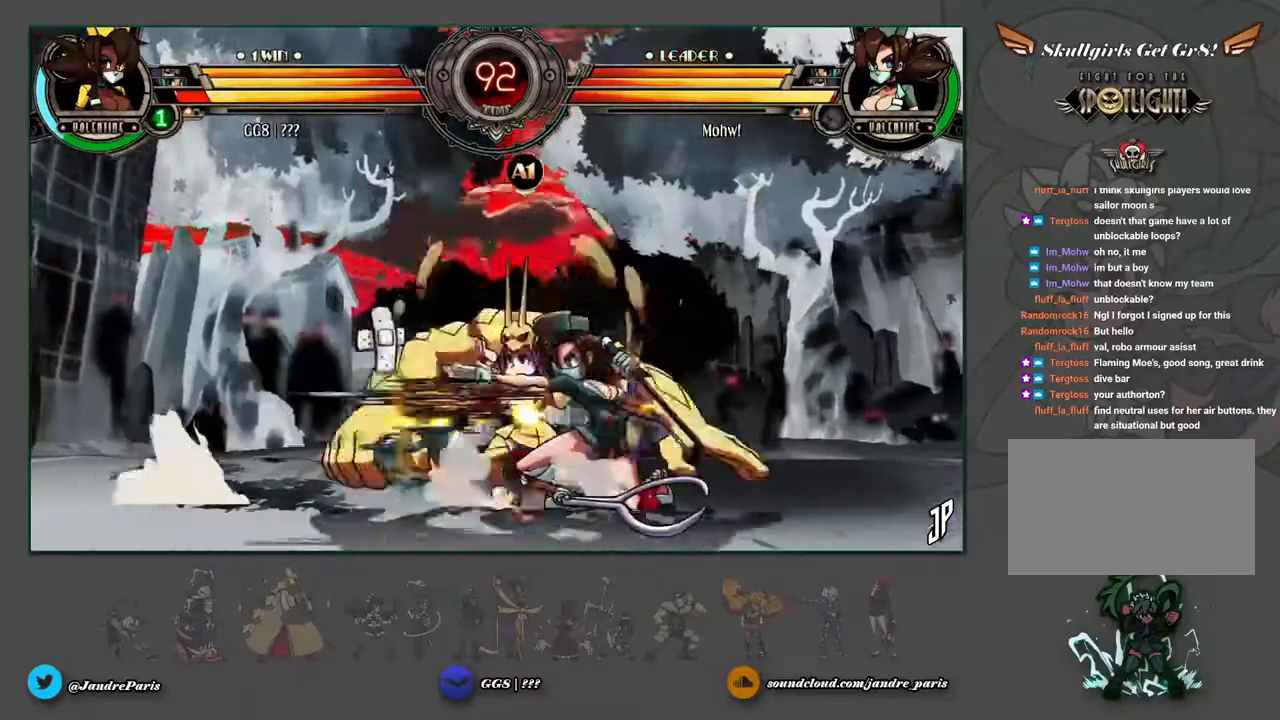
{"dt_ms": 500, "buttons": [], "left_stick": "center", "events": []}
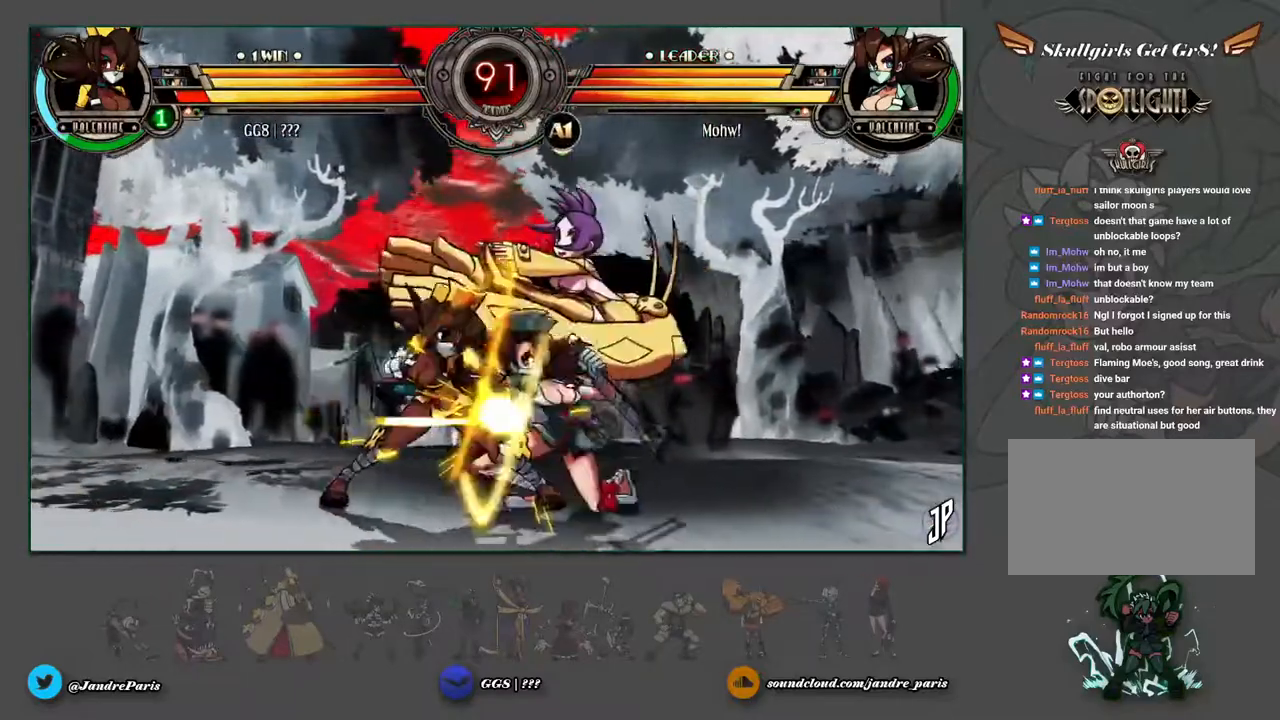
{"dt_ms": 1000, "buttons": [], "left_stick": "up"}
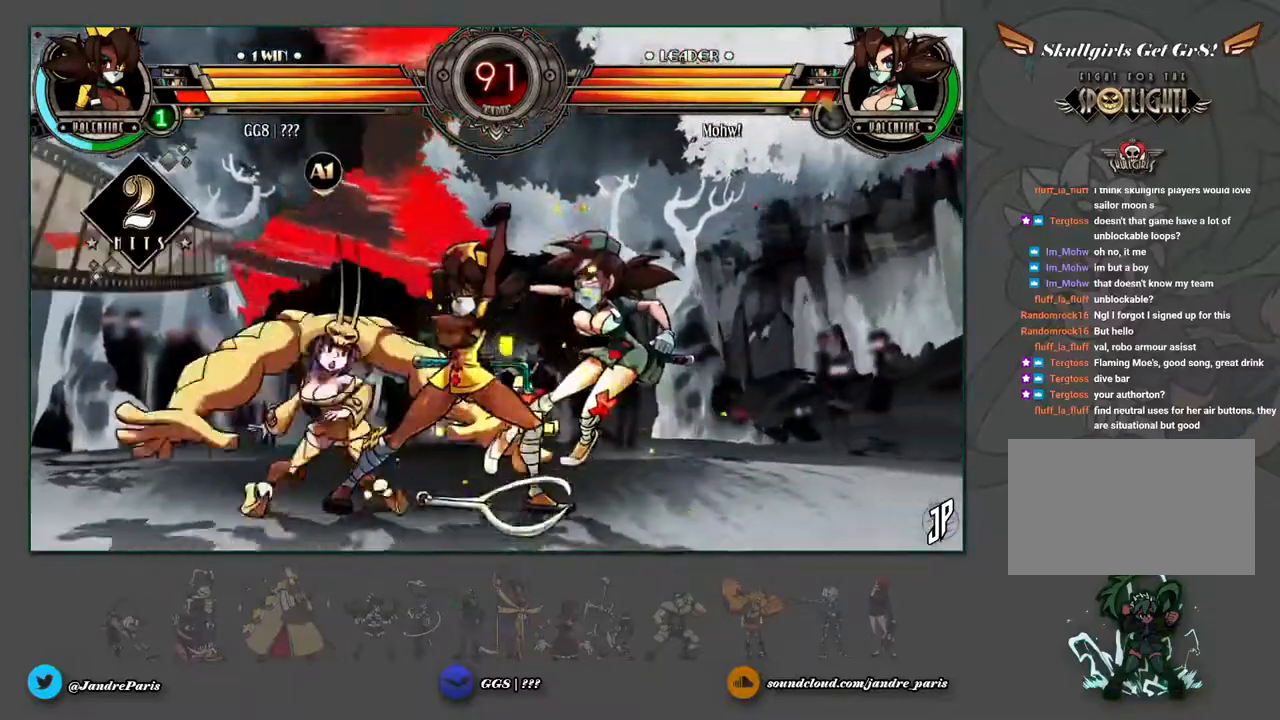
{"dt_ms": 500, "buttons": ["R2"], "left_stick": "down-right"}
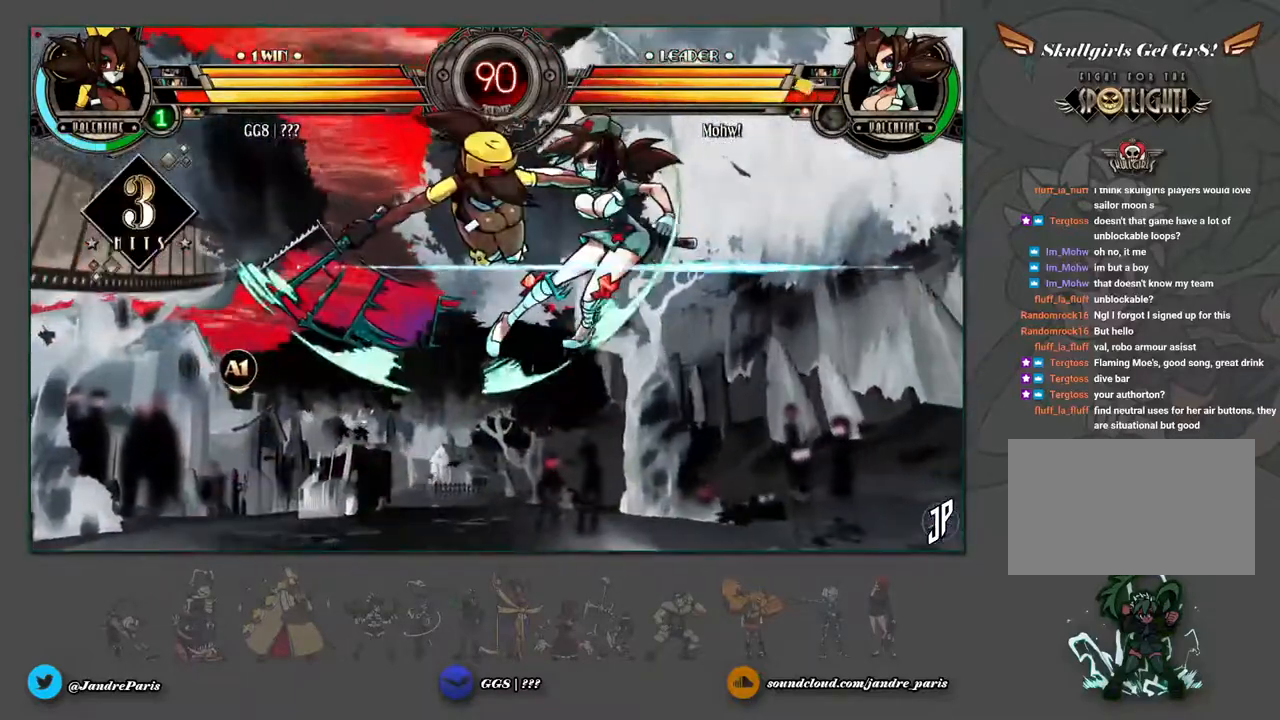
{"dt_ms": 500, "buttons": [], "left_stick": "down-right", "events": [[33, "R2", "up"]]}
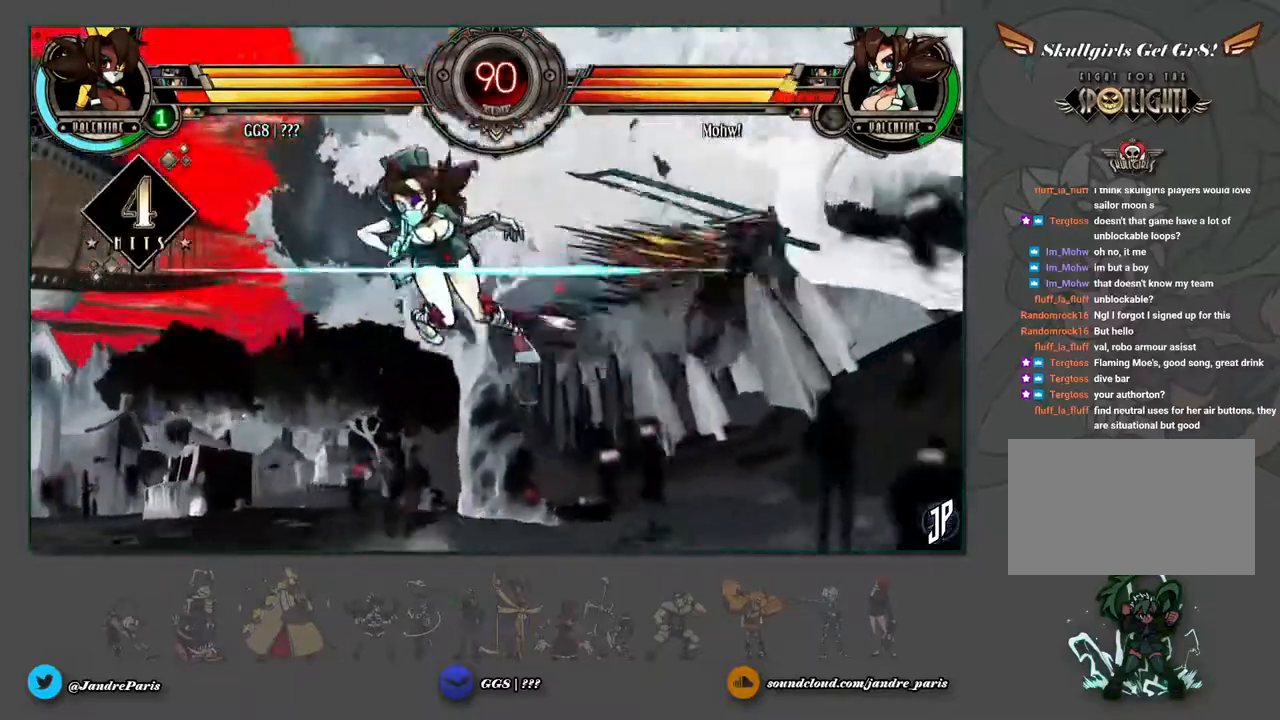
{"dt_ms": 500, "buttons": ["CIRCLE"], "left_stick": "center", "events": [[33, "left_stick", "center"], [283, "left_stick", "down-left"], [467, "CIRCLE", "down"], [483, "left_stick", "center"]]}
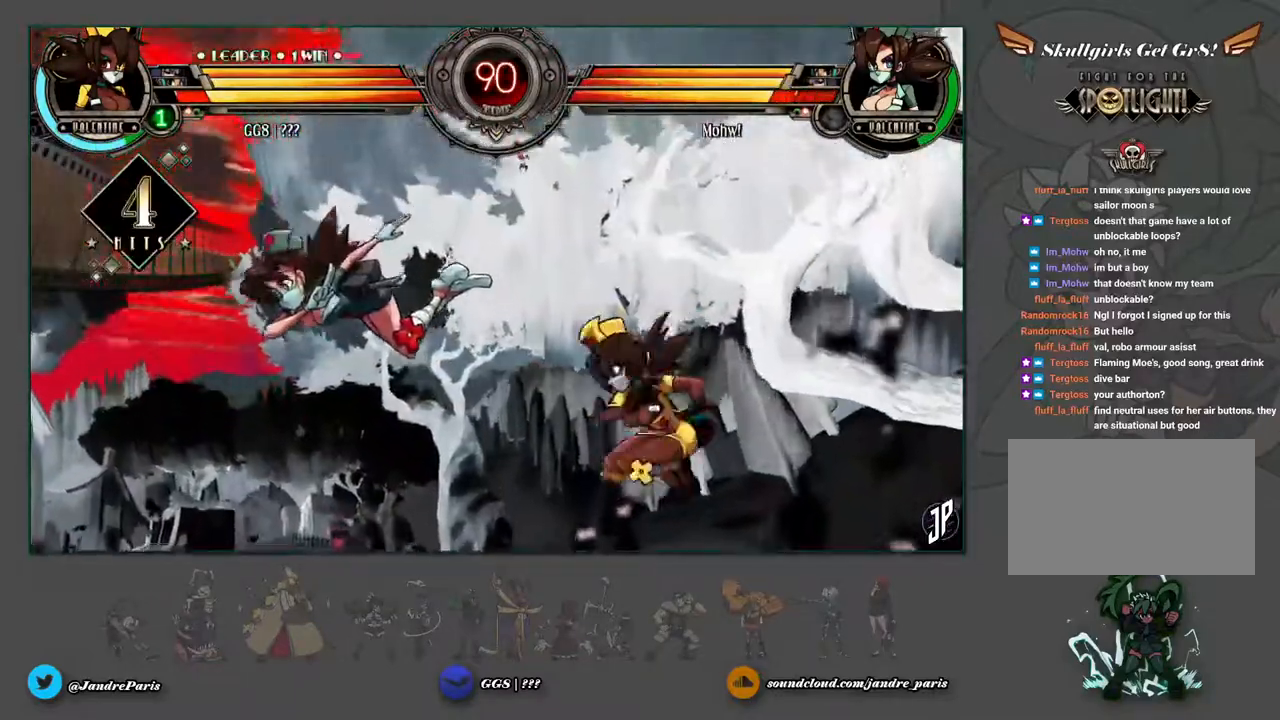
{"dt_ms": 500, "buttons": [], "left_stick": "center", "events": [[17, "CIRCLE", "up"]]}